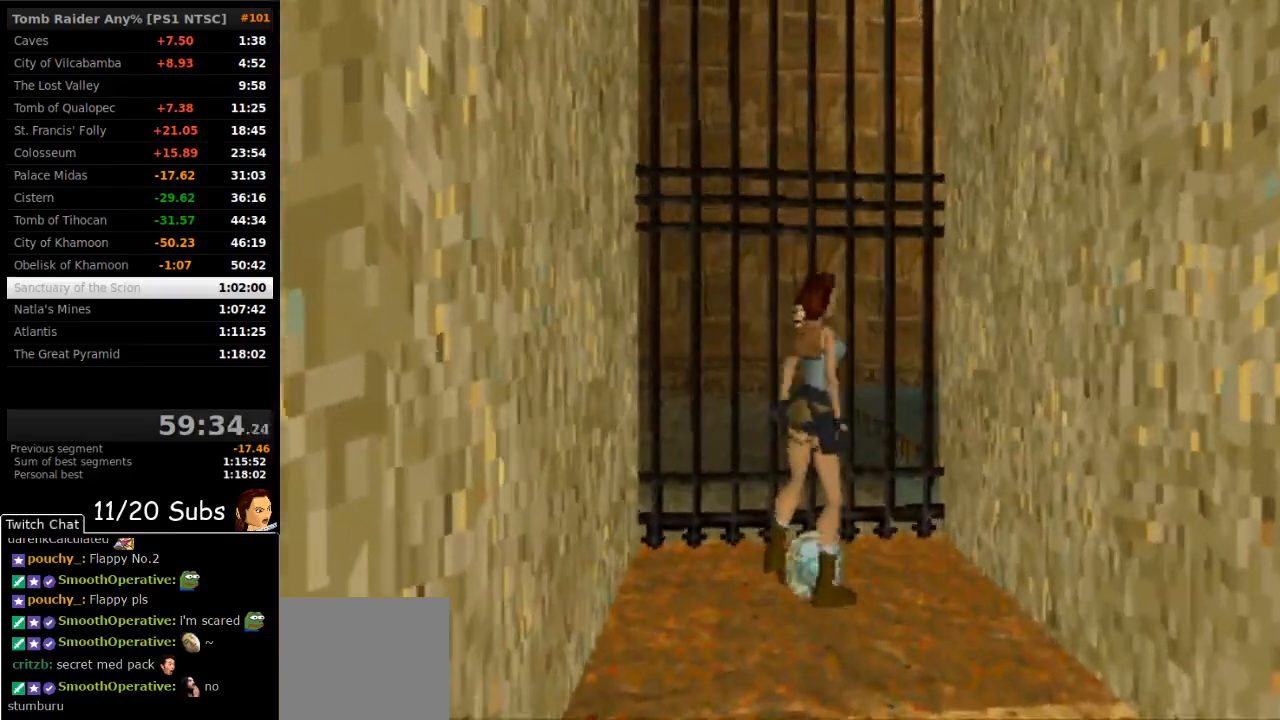
Gameplay with a controller (PlayStation layout); each line is a JSON object with the inputs held at the frame after it (dt_ms = milliseconds from this image to that frame). "events" lists button and stick changes between this image and that frame as [ms after this image, input, new state], when the widget could be followed in between. Not read: L3 R3 left_stick.
{"dt_ms": 1000, "buttons": [], "right_stick": "center"}
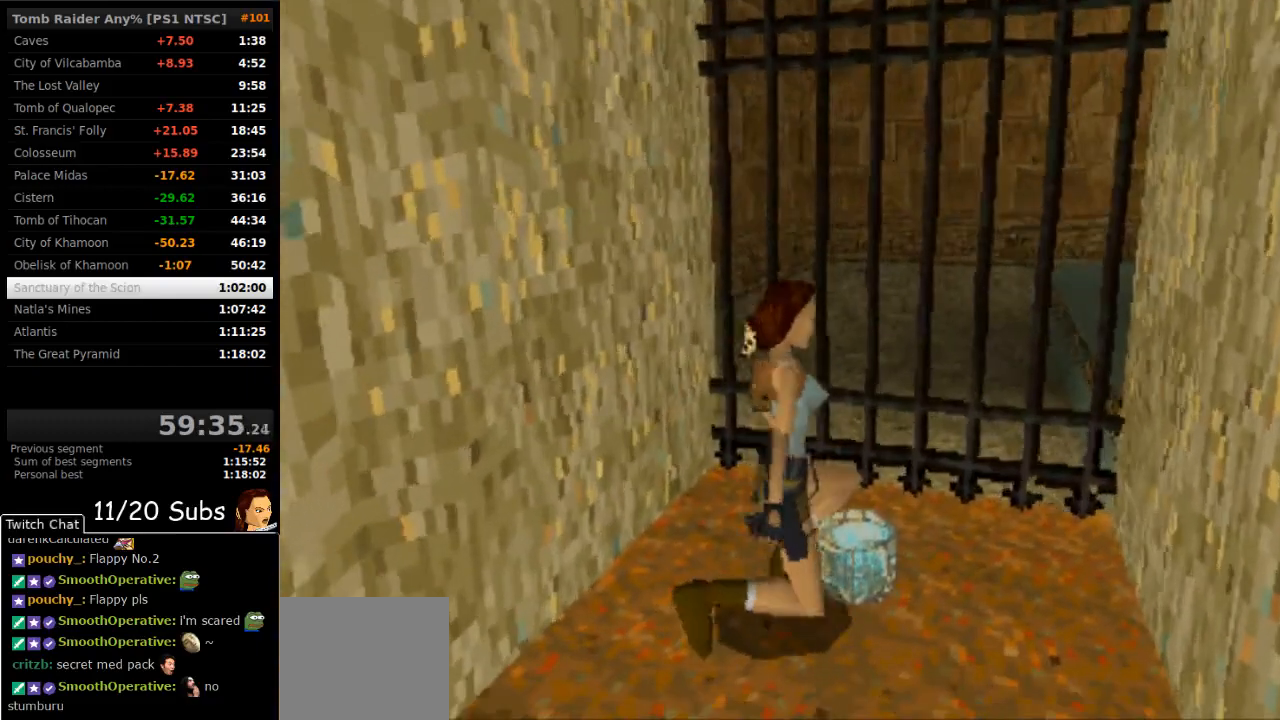
{"dt_ms": 500, "buttons": ["DPAD_UP", "DPAD_LEFT"], "right_stick": "center", "events": [[167, "DPAD_LEFT", "down"], [167, "DPAD_UP", "down"]]}
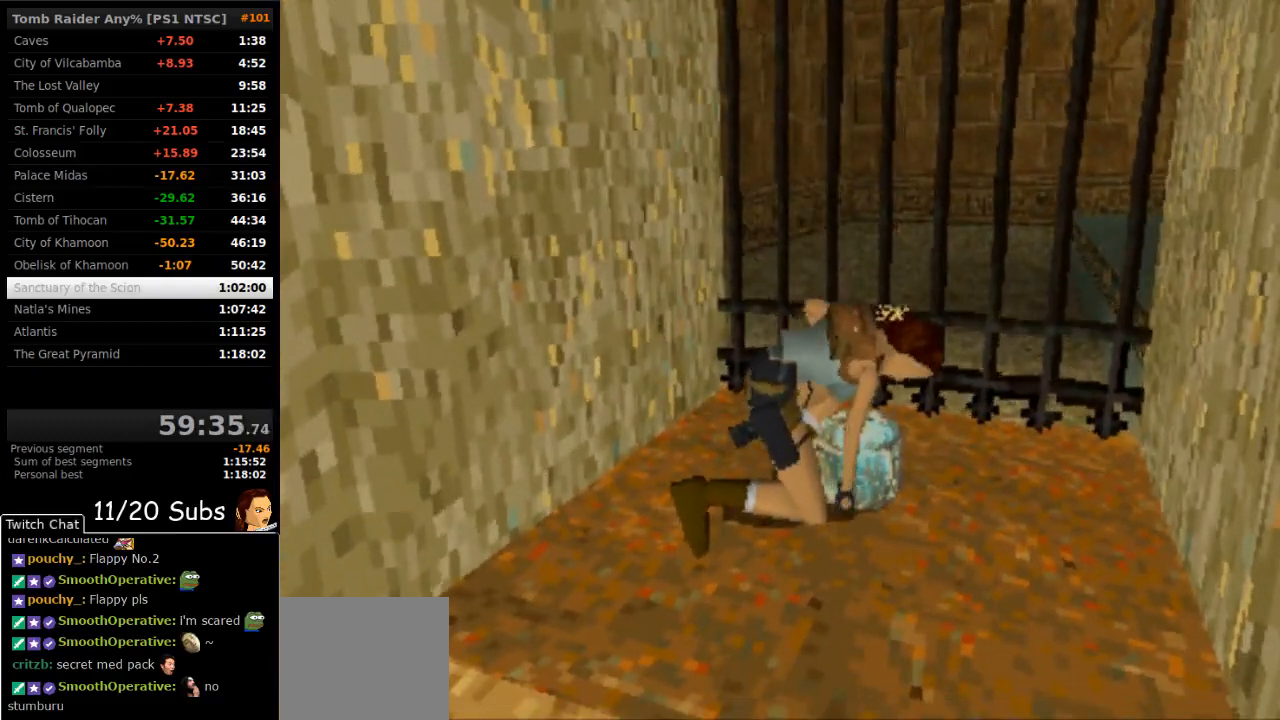
{"dt_ms": 500, "buttons": ["DPAD_UP", "DPAD_LEFT"], "right_stick": "center", "events": []}
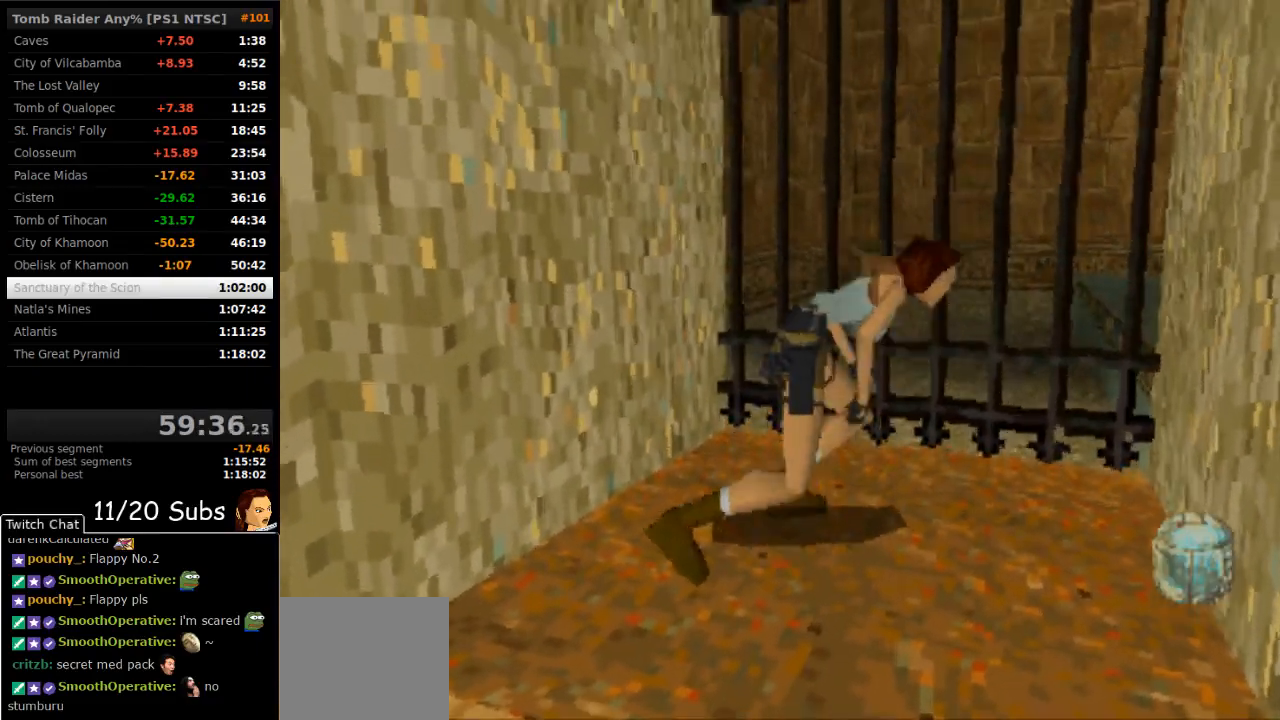
{"dt_ms": 500, "buttons": ["TRIANGLE", "DPAD_UP", "DPAD_LEFT"], "right_stick": "center", "events": [[417, "TRIANGLE", "down"]]}
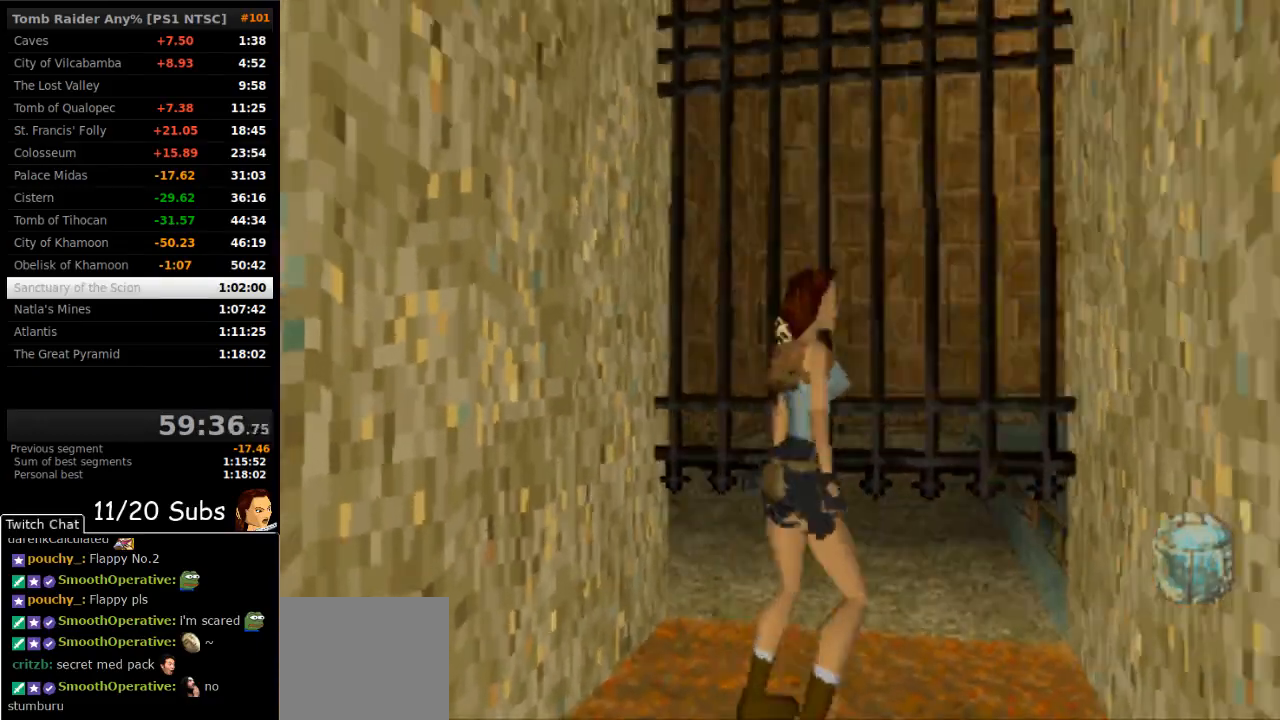
{"dt_ms": 500, "buttons": ["DPAD_UP"], "right_stick": "center", "events": [[50, "TRIANGLE", "up"], [483, "DPAD_LEFT", "up"]]}
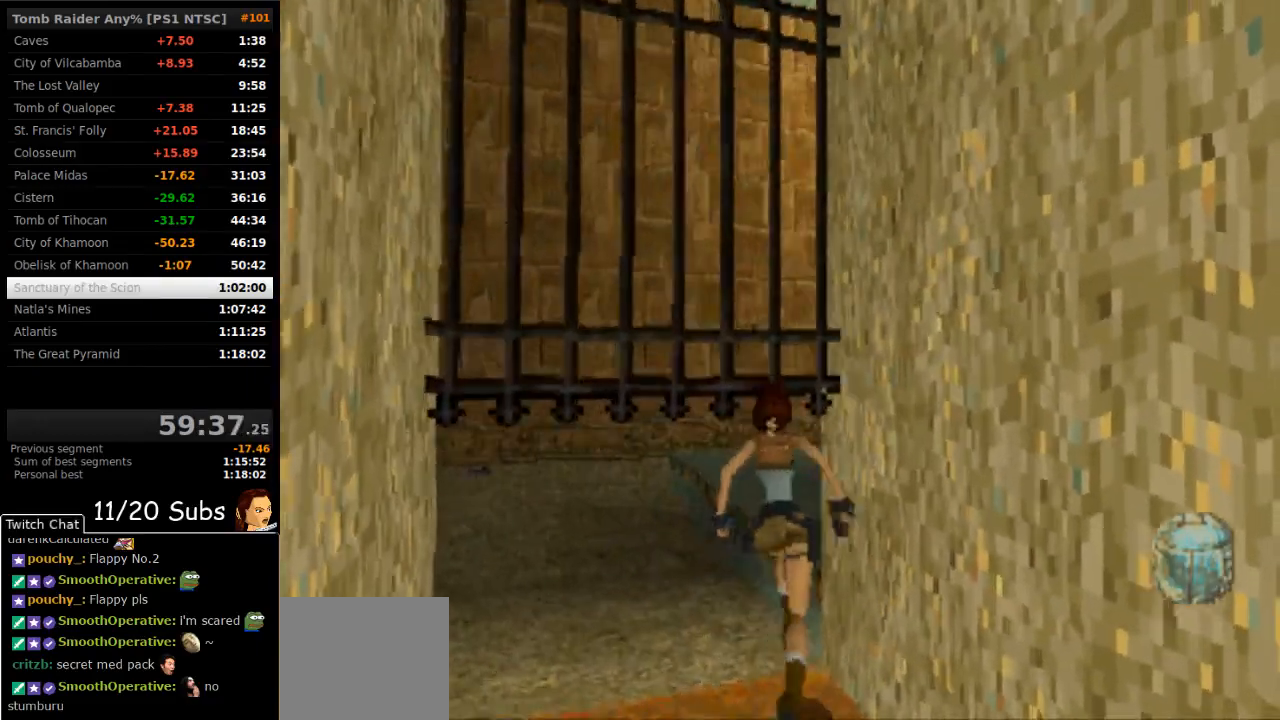
{"dt_ms": 500, "buttons": ["CROSS", "DPAD_UP", "DPAD_RIGHT"], "right_stick": "center", "events": [[17, "DPAD_RIGHT", "down"], [350, "CROSS", "down"]]}
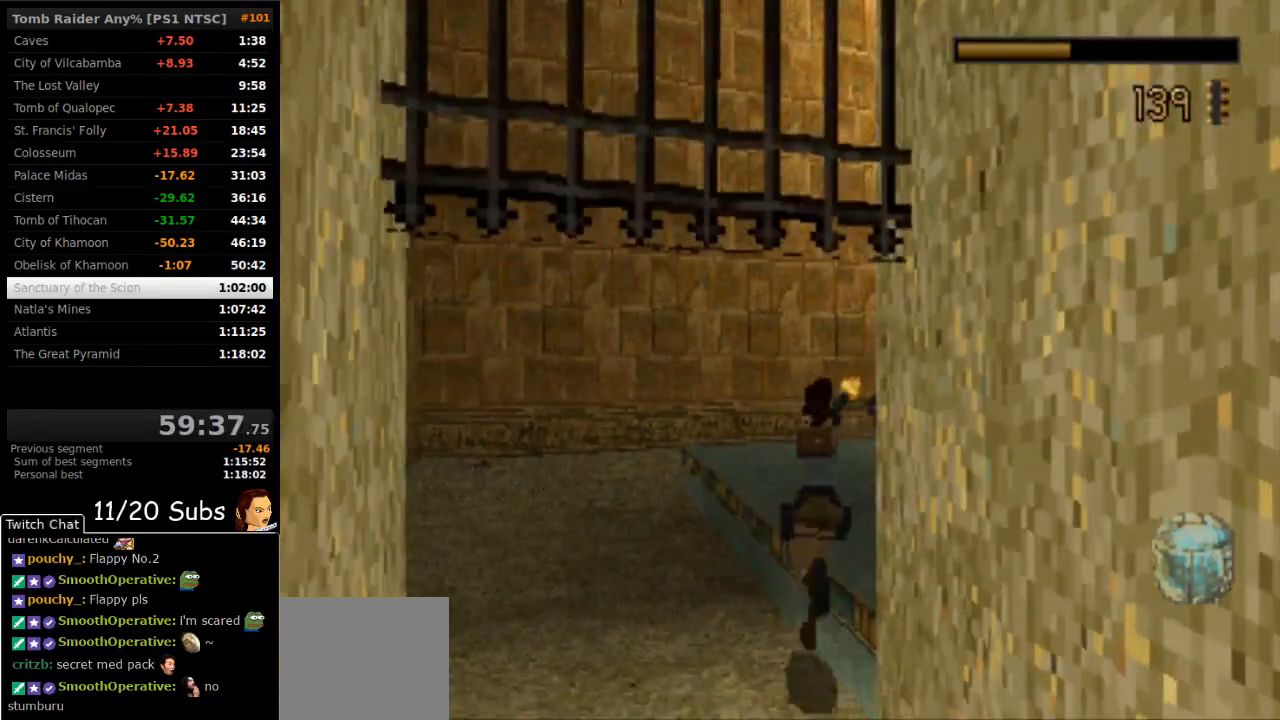
{"dt_ms": 500, "buttons": ["CROSS"], "right_stick": "center", "events": [[333, "DPAD_RIGHT", "up"], [367, "DPAD_UP", "up"]]}
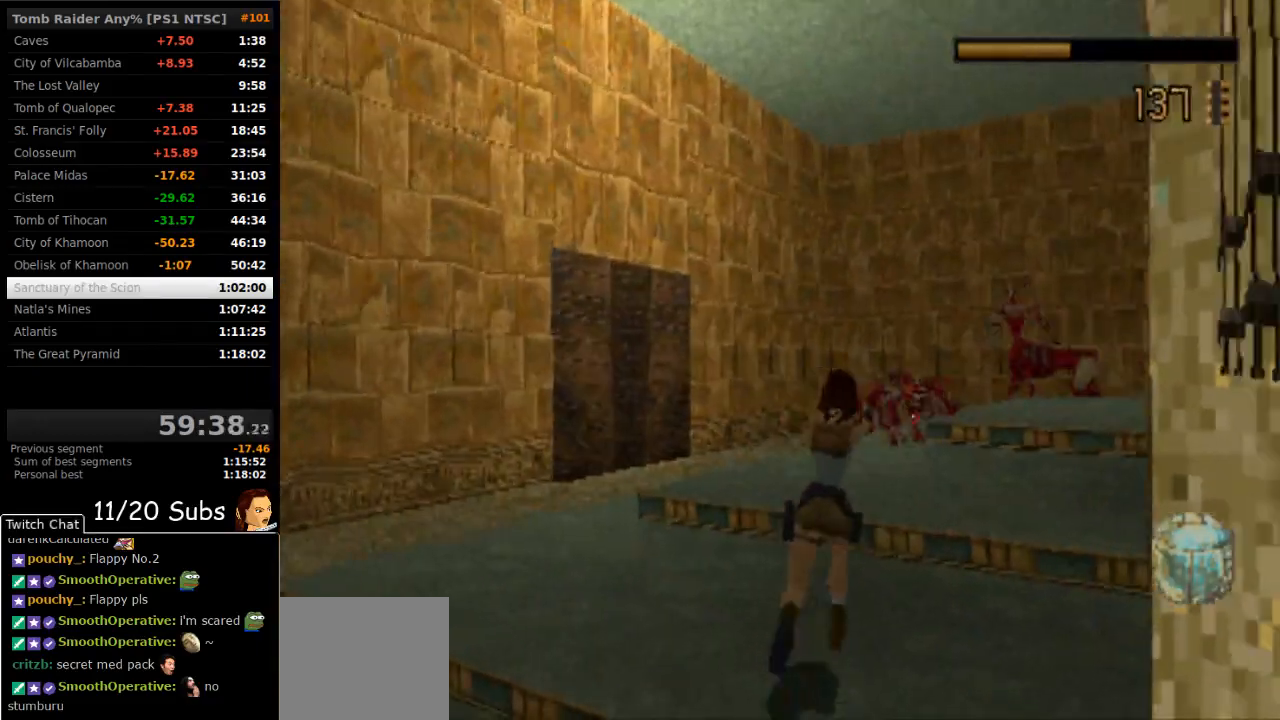
{"dt_ms": 500, "buttons": ["CROSS"], "right_stick": "center", "events": [[150, "DPAD_RIGHT", "down"], [250, "DPAD_RIGHT", "up"]]}
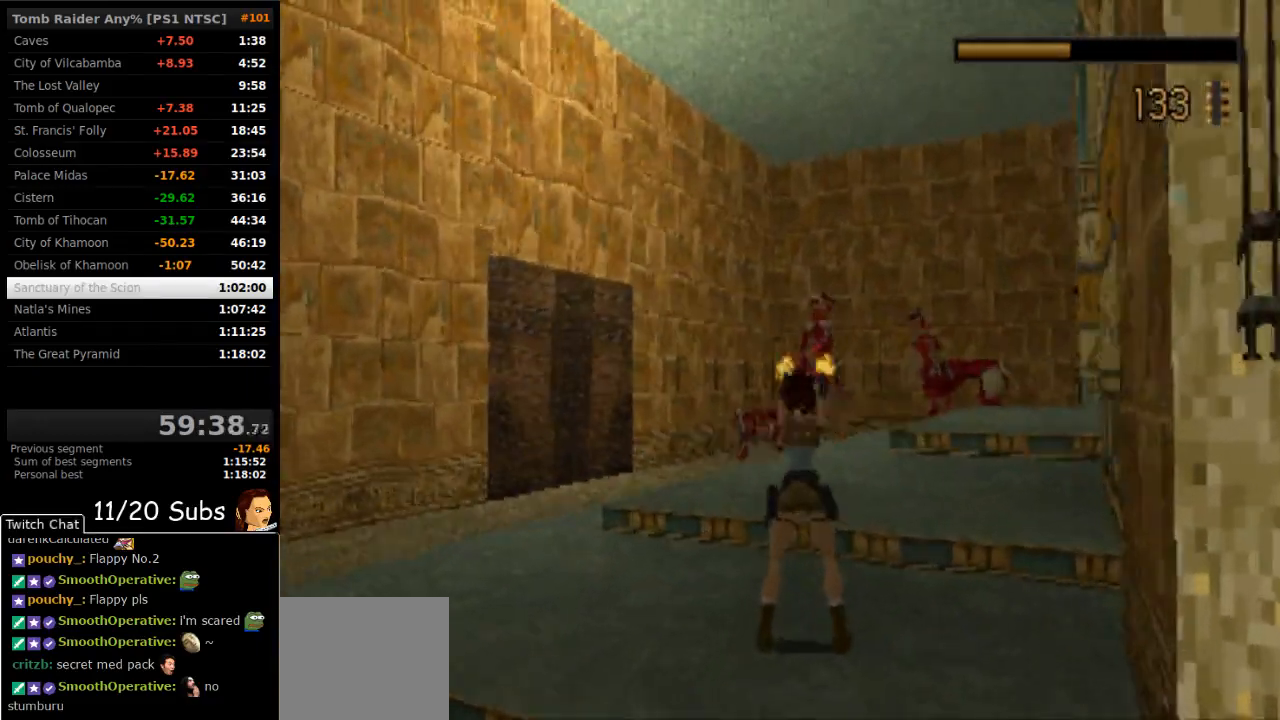
{"dt_ms": 500, "buttons": ["CROSS", "SQUARE", "DPAD_LEFT"], "right_stick": "center", "events": [[183, "SQUARE", "down"], [250, "DPAD_LEFT", "down"]]}
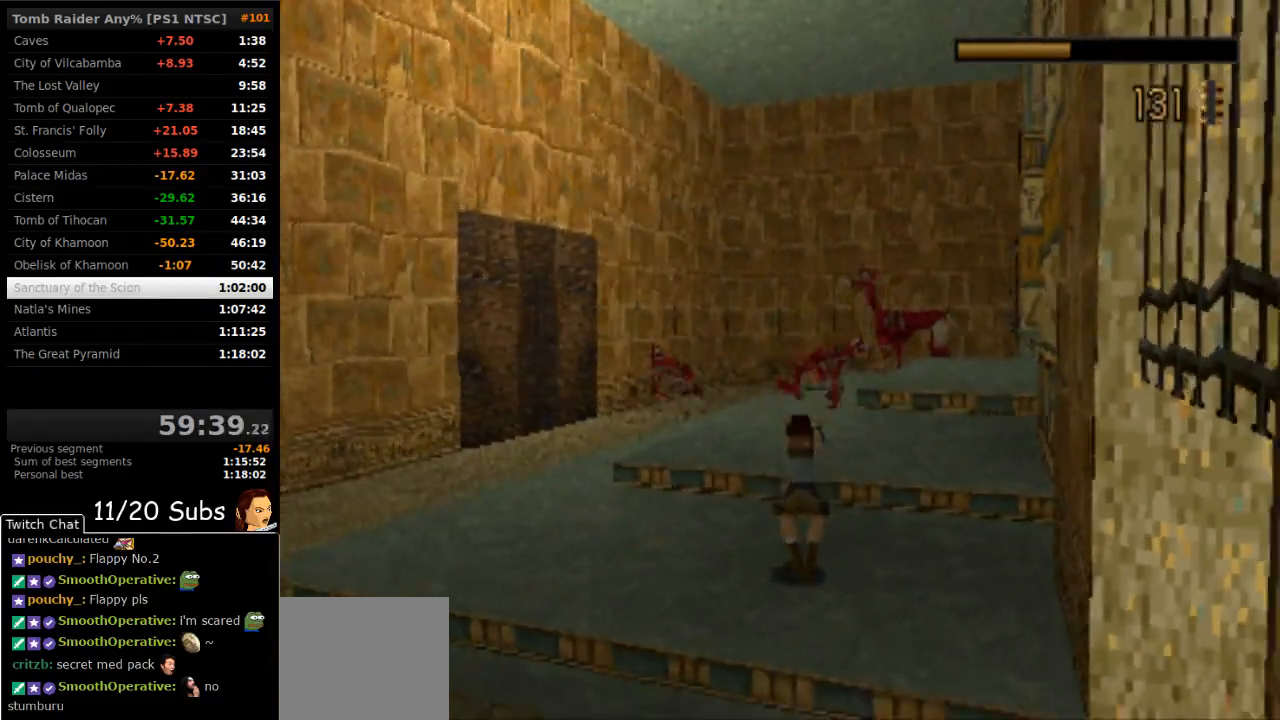
{"dt_ms": 500, "buttons": ["CROSS"], "right_stick": "center", "events": [[67, "DPAD_LEFT", "up"], [167, "SQUARE", "up"]]}
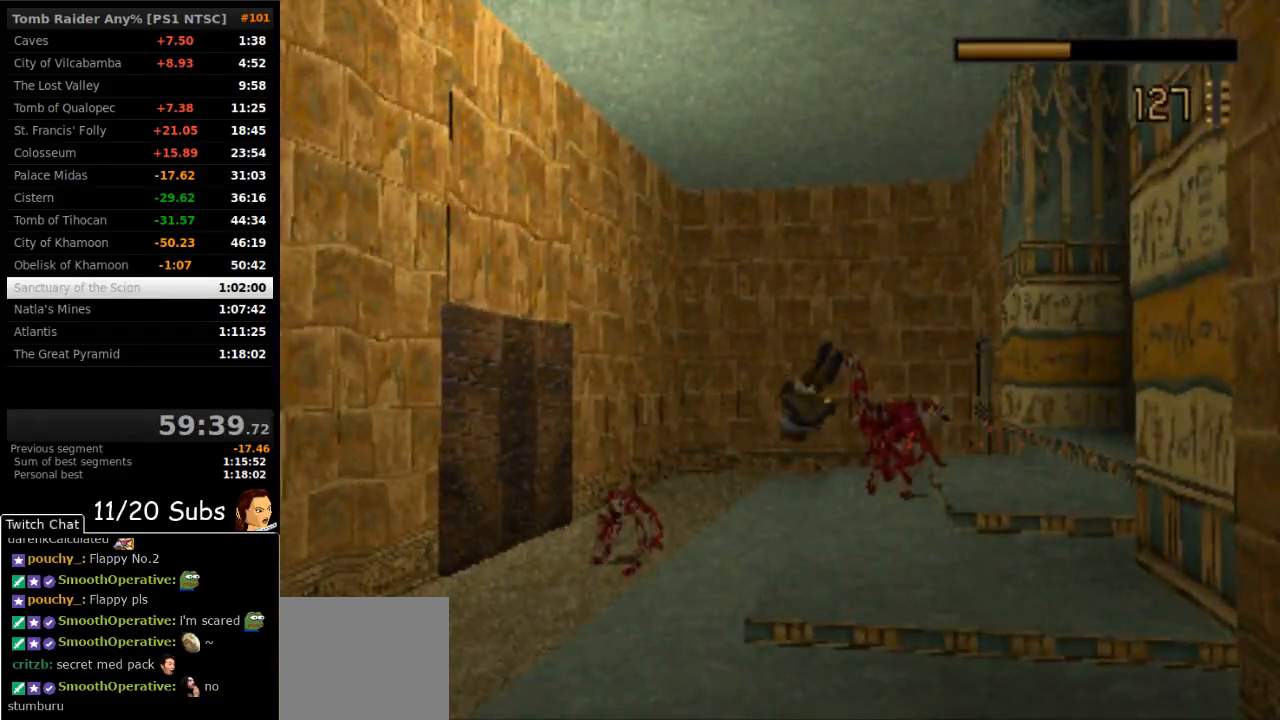
{"dt_ms": 500, "buttons": ["CROSS"], "right_stick": "center", "events": []}
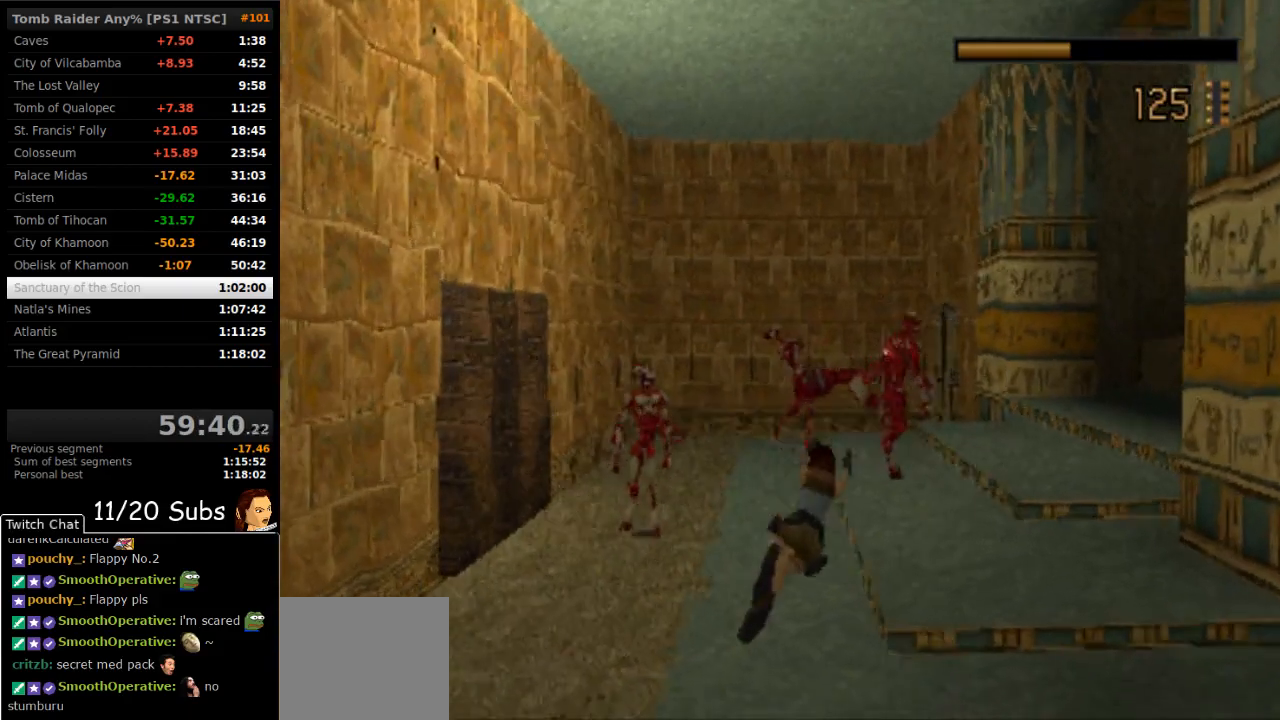
{"dt_ms": 500, "buttons": ["CROSS", "SQUARE", "DPAD_RIGHT"], "right_stick": "center", "events": [[217, "SQUARE", "down"], [267, "DPAD_RIGHT", "down"]]}
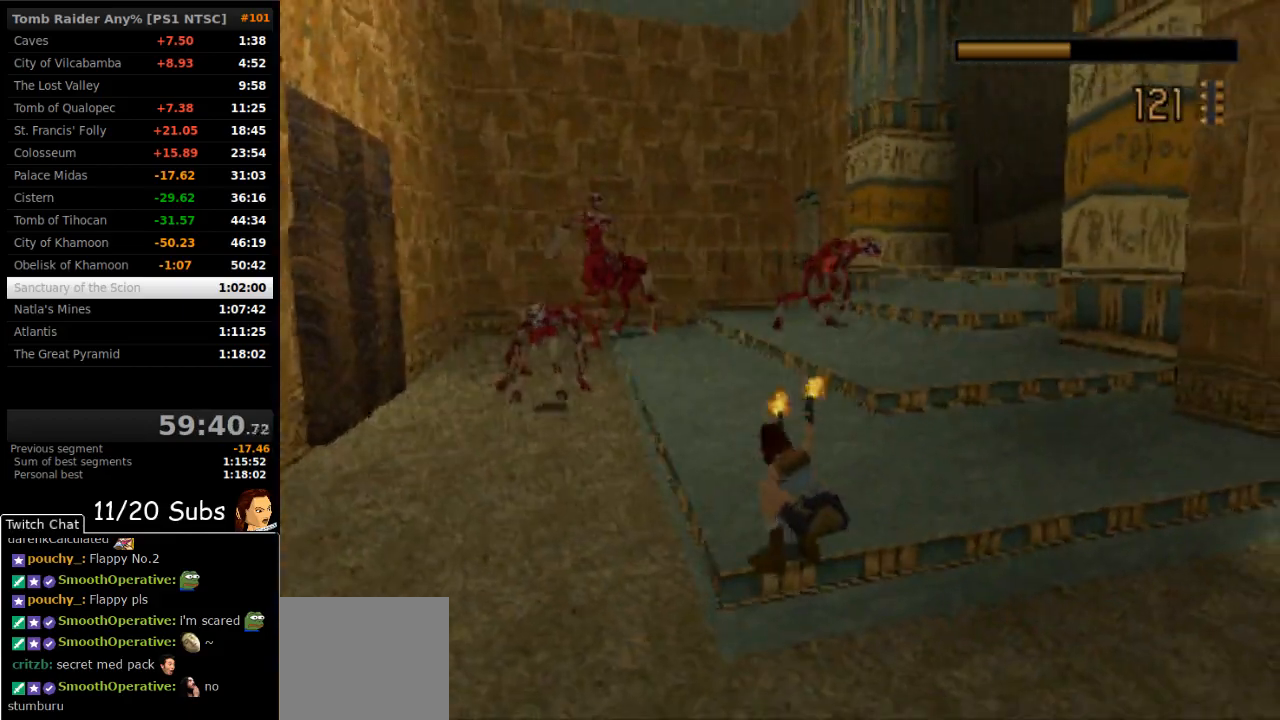
{"dt_ms": 500, "buttons": ["CROSS"], "right_stick": "center", "events": [[233, "DPAD_RIGHT", "up"], [283, "SQUARE", "up"]]}
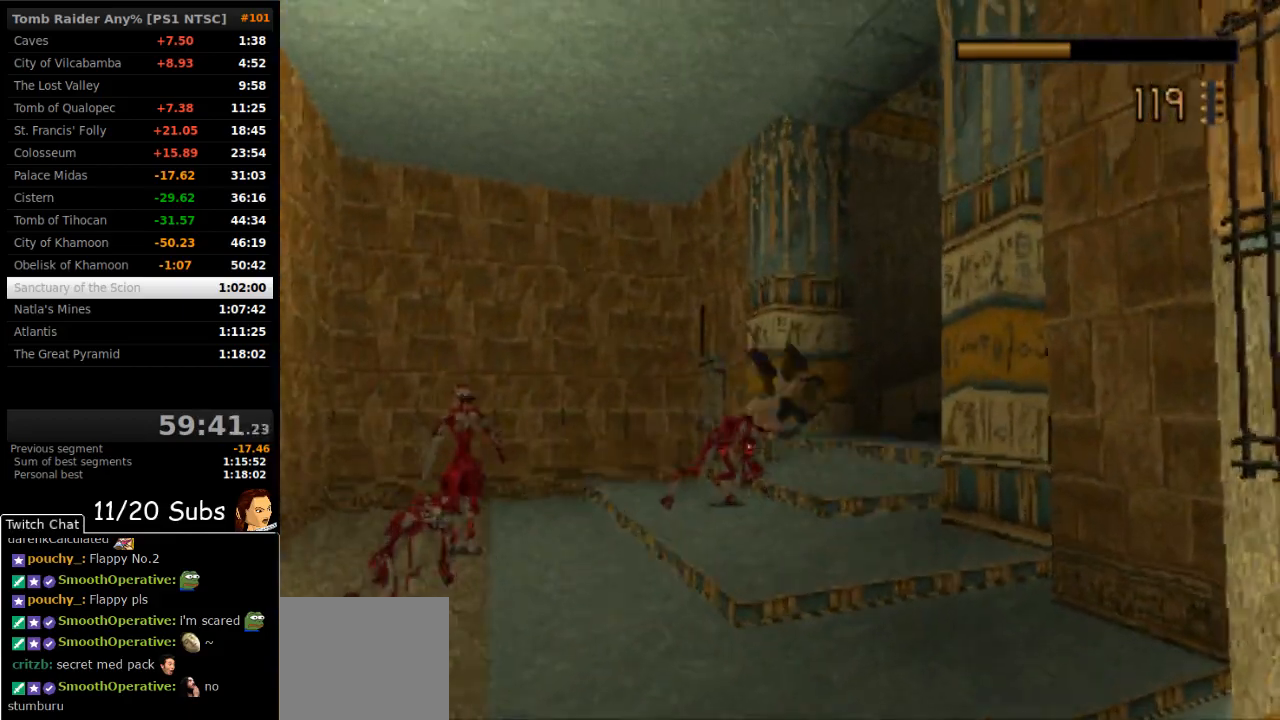
{"dt_ms": 500, "buttons": ["CROSS"], "right_stick": "center", "events": []}
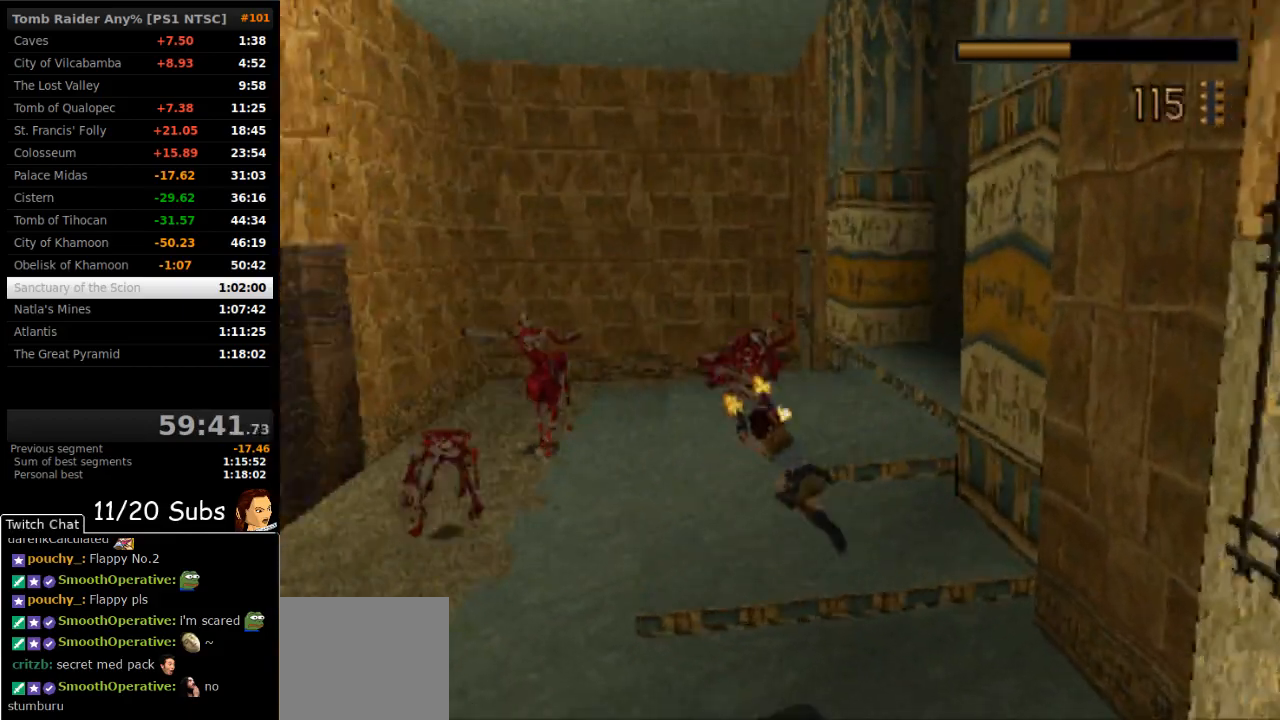
{"dt_ms": 500, "buttons": ["CROSS", "DPAD_UP", "DPAD_LEFT"], "right_stick": "center", "events": [[117, "DPAD_UP", "down"], [167, "DPAD_LEFT", "down"]]}
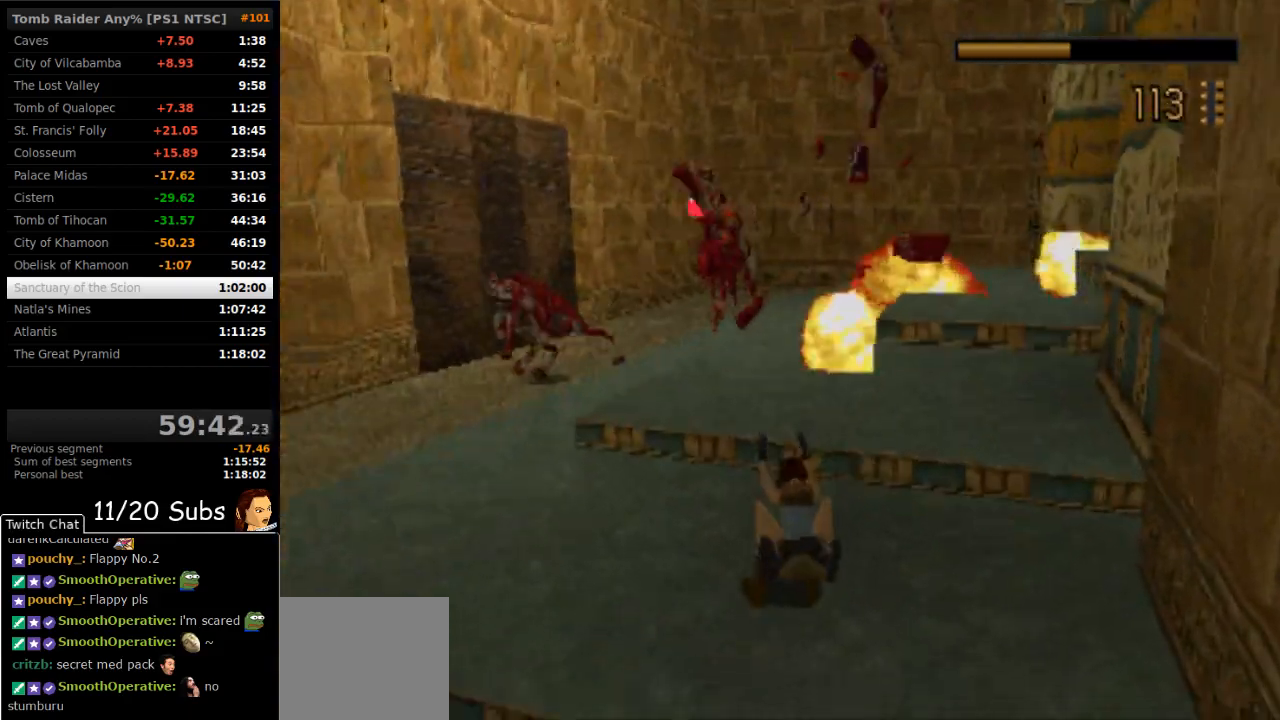
{"dt_ms": 500, "buttons": ["CROSS", "DPAD_LEFT"], "right_stick": "center", "events": [[300, "DPAD_UP", "up"]]}
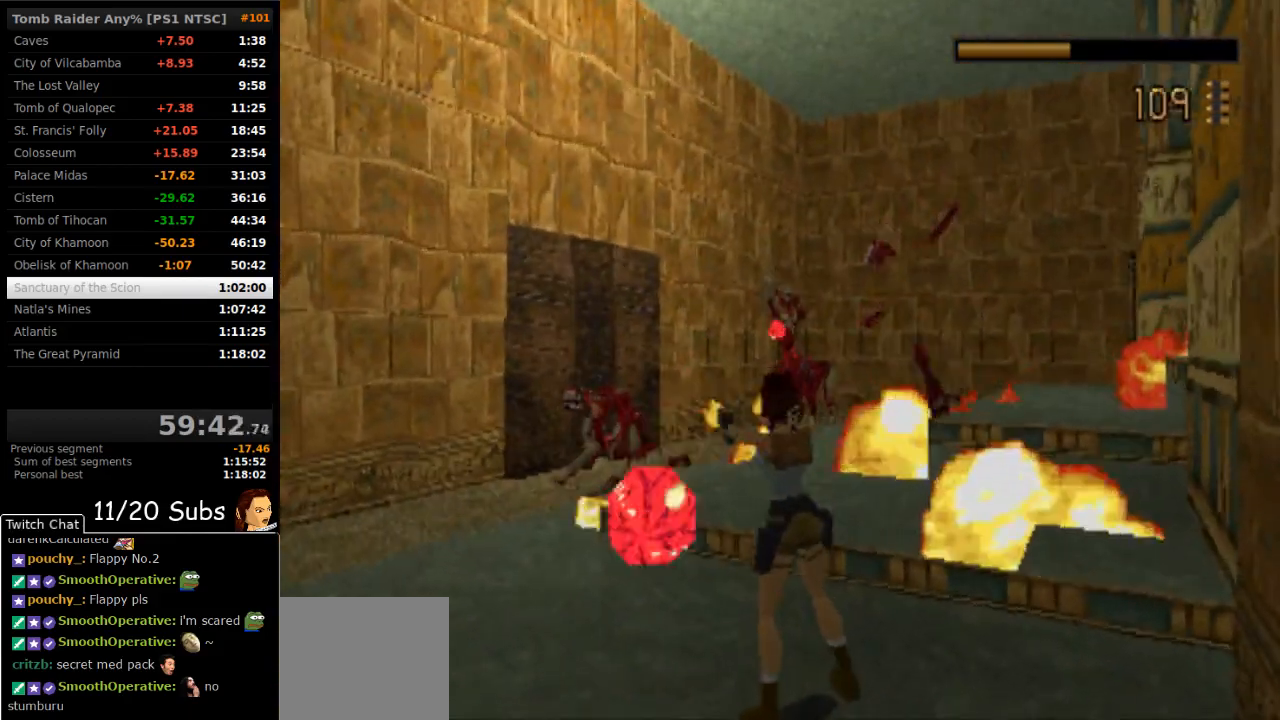
{"dt_ms": 500, "buttons": ["CROSS", "DPAD_UP"], "right_stick": "center", "events": [[50, "CROSS", "up"], [100, "CROSS", "down"], [100, "DPAD_LEFT", "up"], [267, "DPAD_RIGHT", "down"], [400, "DPAD_UP", "down"], [450, "DPAD_RIGHT", "up"]]}
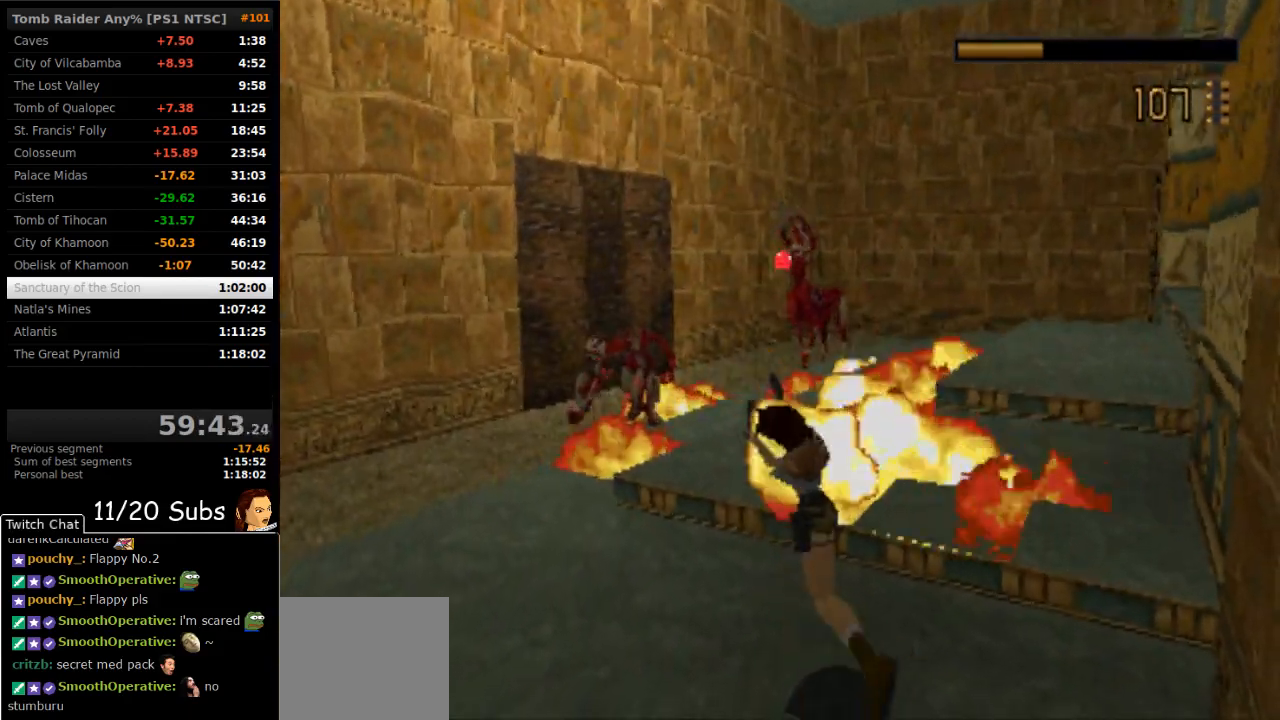
{"dt_ms": 500, "buttons": ["CROSS"], "right_stick": "center", "events": [[183, "DPAD_UP", "up"], [350, "SELECT", "down"], [500, "SELECT", "up"]]}
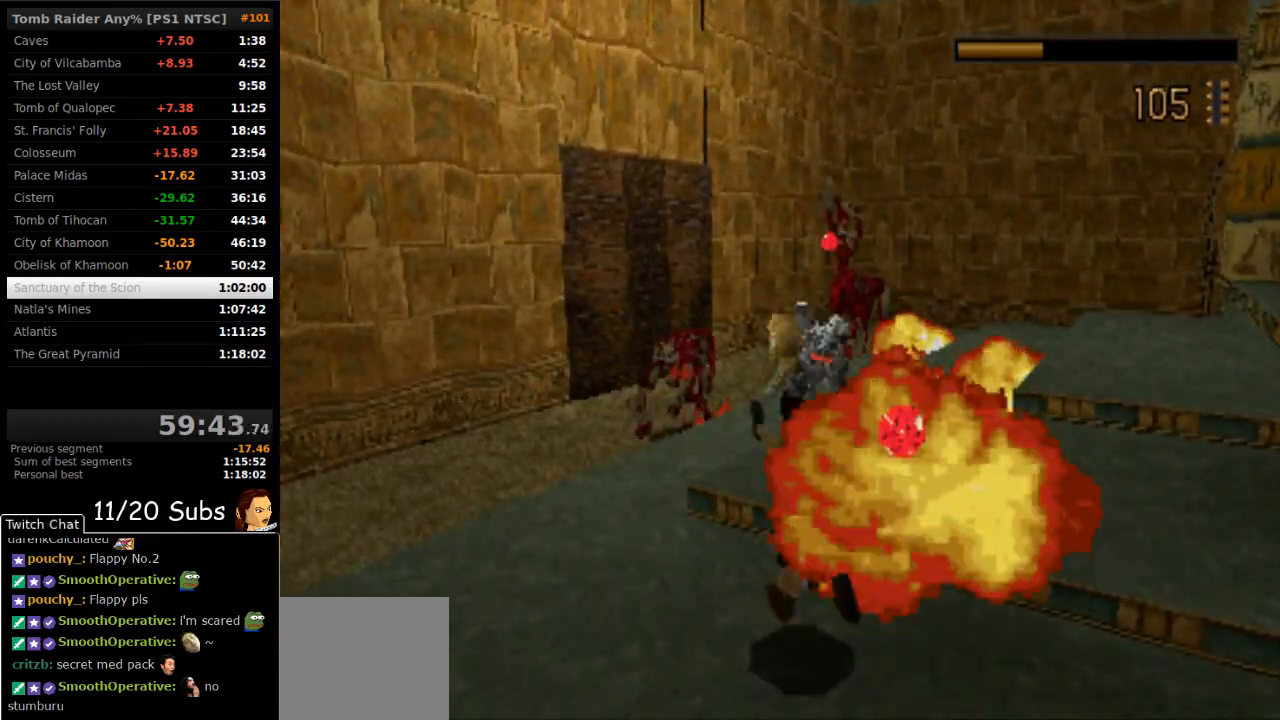
{"dt_ms": 500, "buttons": ["CROSS", "DPAD_RIGHT"], "right_stick": "center", "events": [[467, "DPAD_RIGHT", "down"]]}
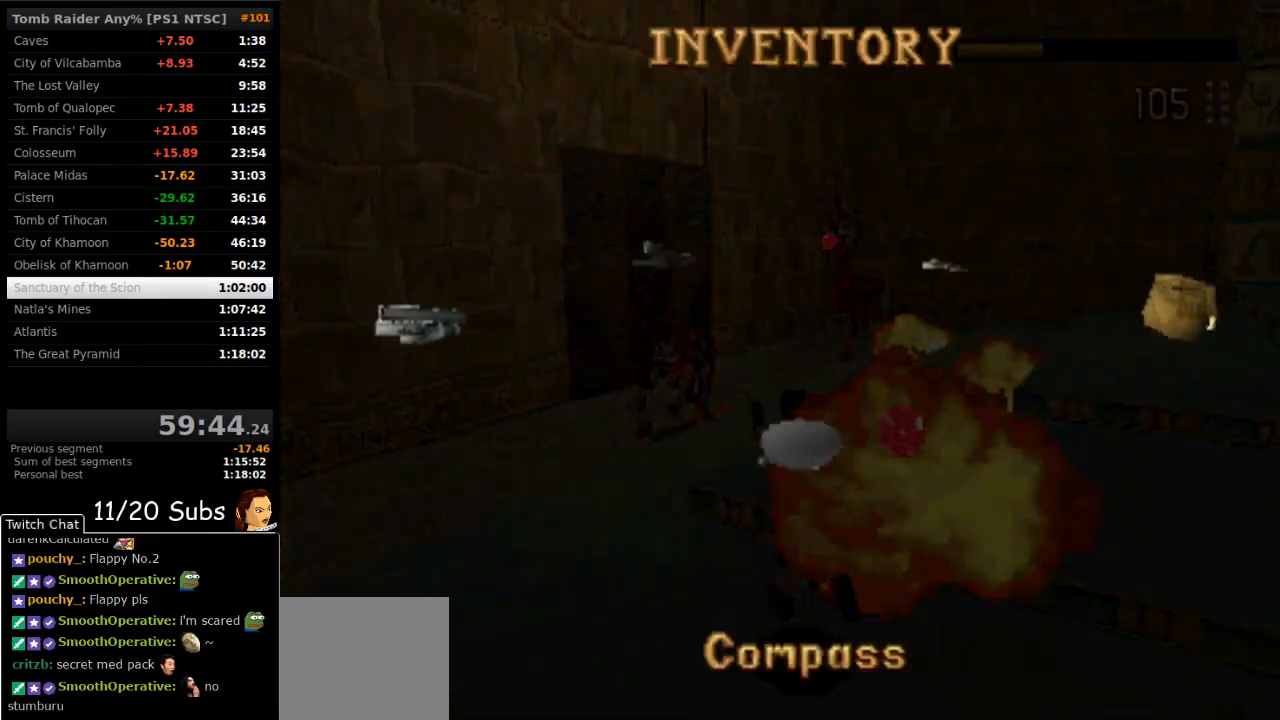
{"dt_ms": 500, "buttons": ["CROSS"], "right_stick": "center", "events": [[150, "DPAD_RIGHT", "up"], [333, "CROSS", "up"], [417, "CROSS", "down"]]}
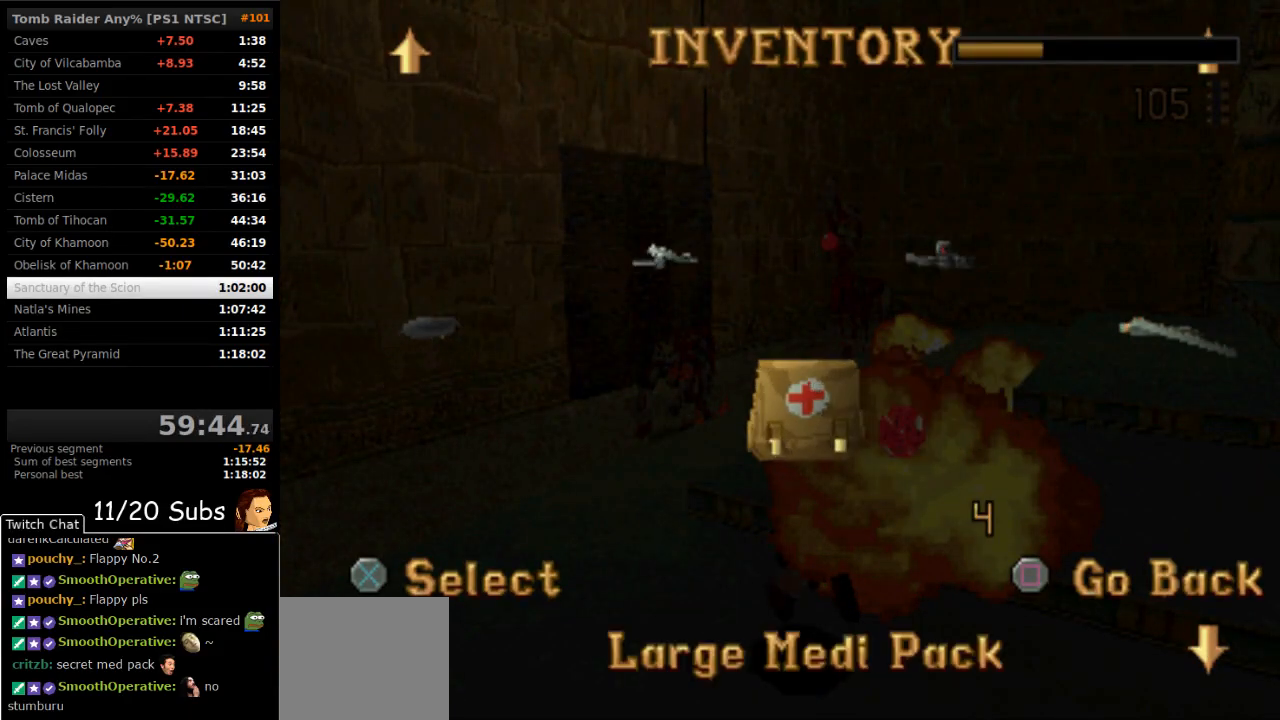
{"dt_ms": 500, "buttons": ["CROSS"], "right_stick": "center", "events": [[17, "CROSS", "up"], [67, "CROSS", "down"], [150, "CROSS", "up"], [200, "CROSS", "down"]]}
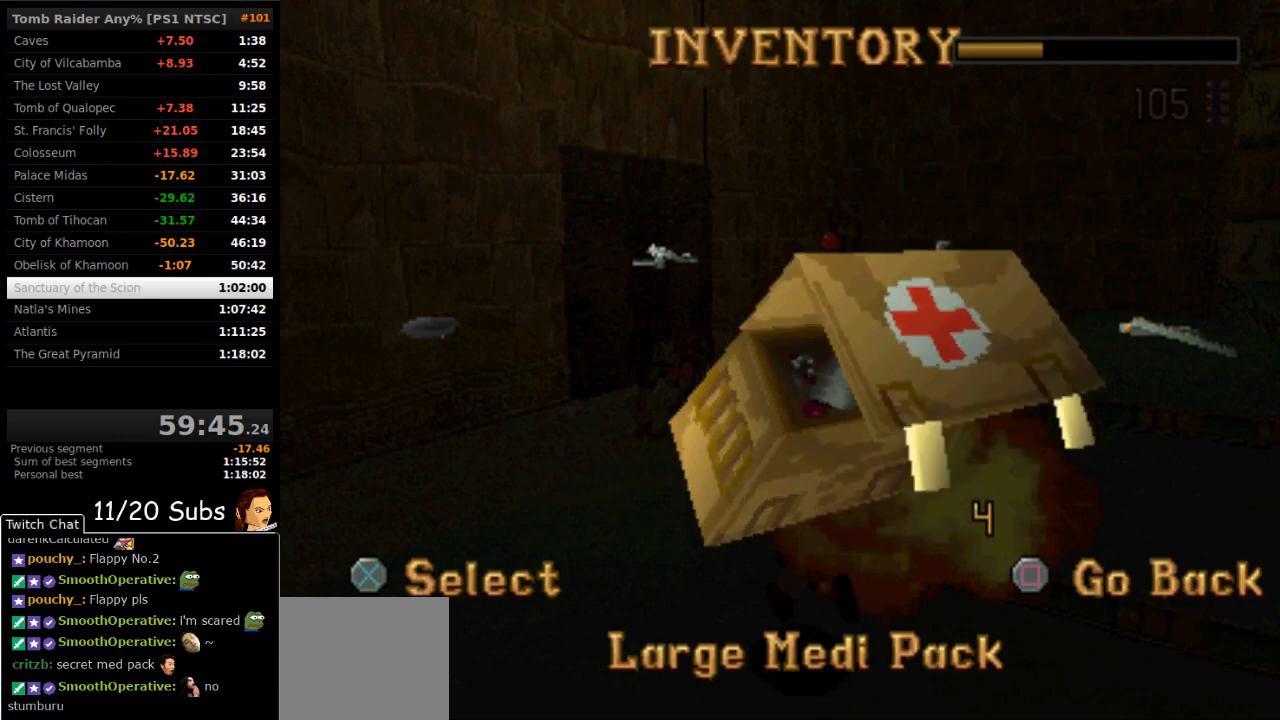
{"dt_ms": 500, "buttons": ["CROSS"], "right_stick": "center", "events": []}
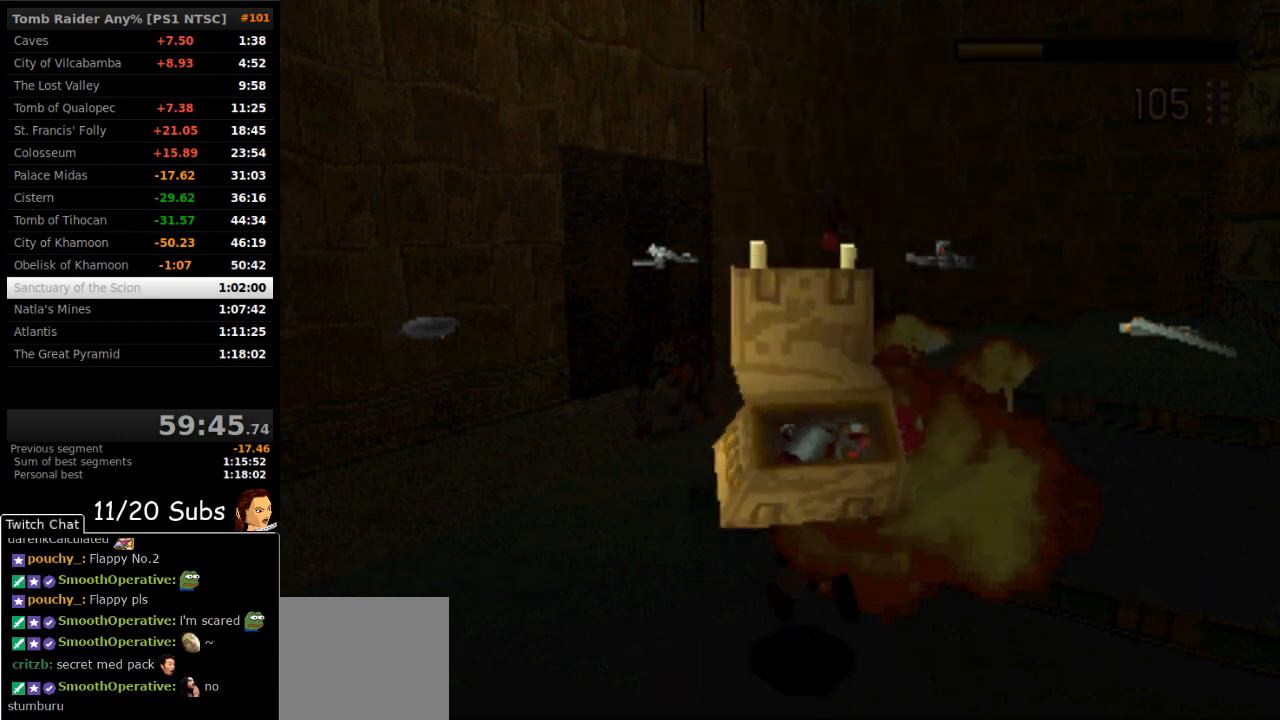
{"dt_ms": 500, "buttons": ["CROSS"], "right_stick": "center", "events": []}
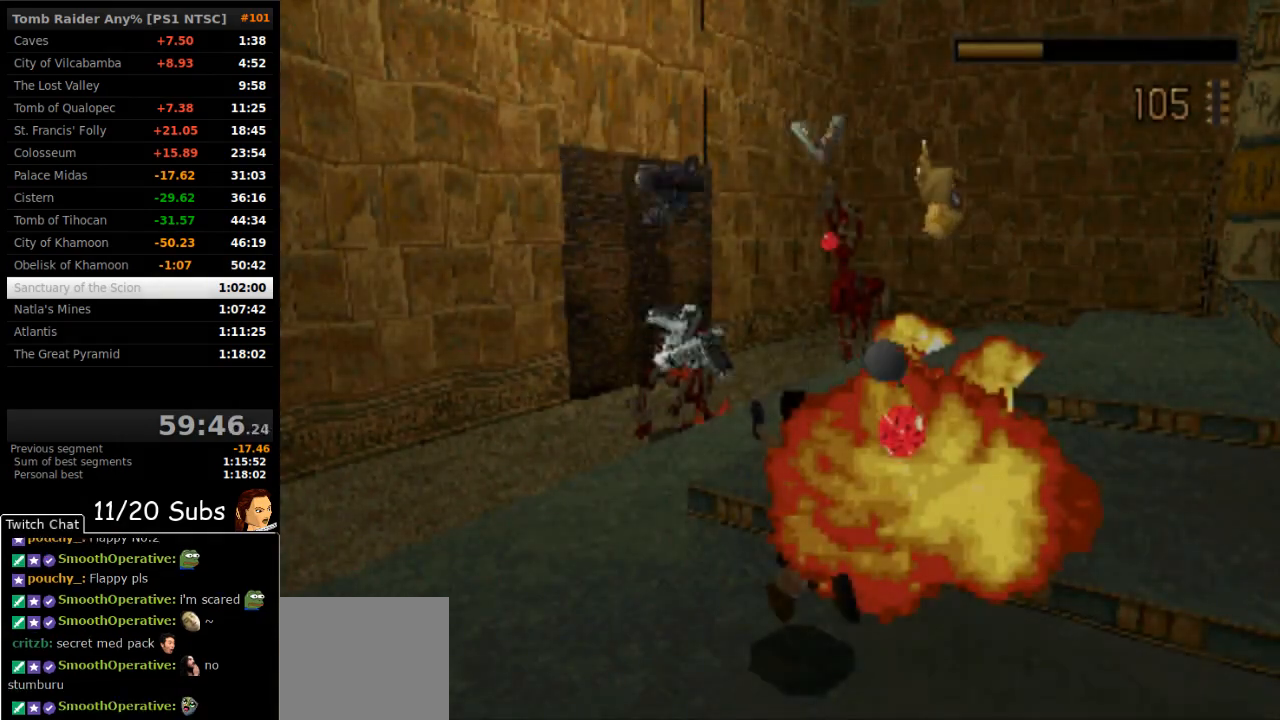
{"dt_ms": 500, "buttons": ["CROSS", "DPAD_DOWN"], "right_stick": "center", "events": [[300, "DPAD_DOWN", "down"]]}
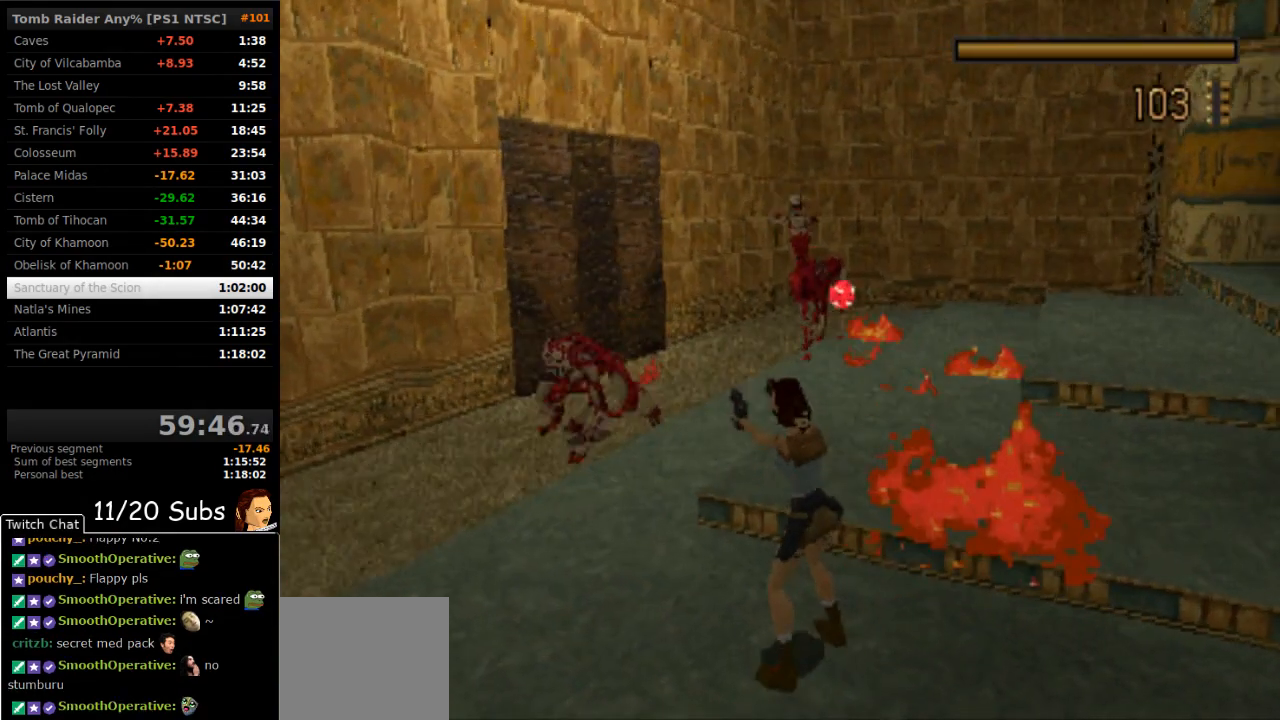
{"dt_ms": 500, "buttons": ["CROSS"], "right_stick": "center", "events": [[367, "DPAD_DOWN", "up"]]}